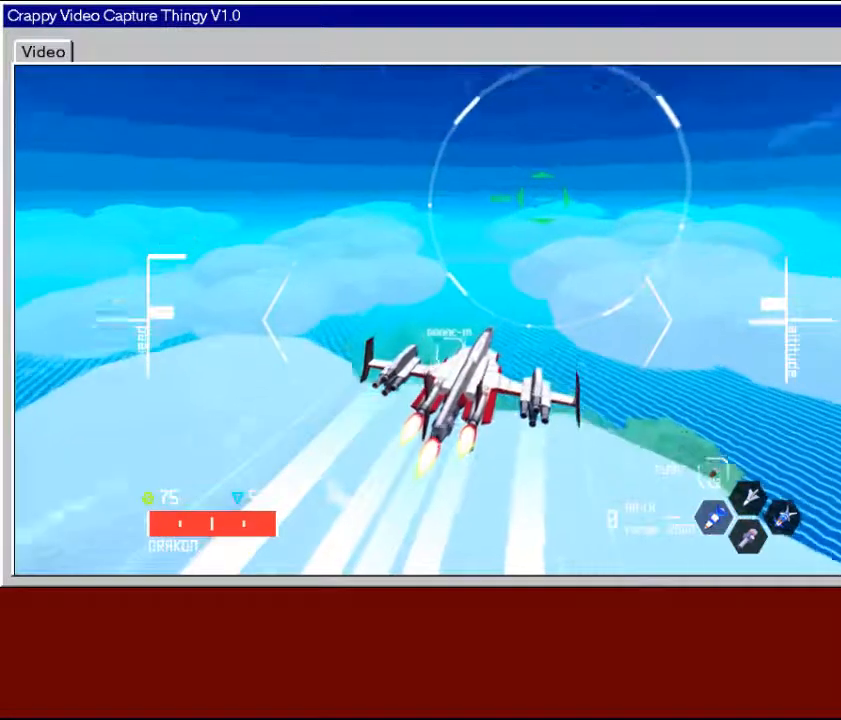
Gameplay with a controller (Xbox layout); each line is a JSON object with the inputs held at the frame after it. "events" lists button and stick changes between this image and that frame as [ms after this image, input, new state], when the widget could be followed in between.
{"buttons": ["R2"], "left_stick": "center", "right_stick": "center", "events": []}
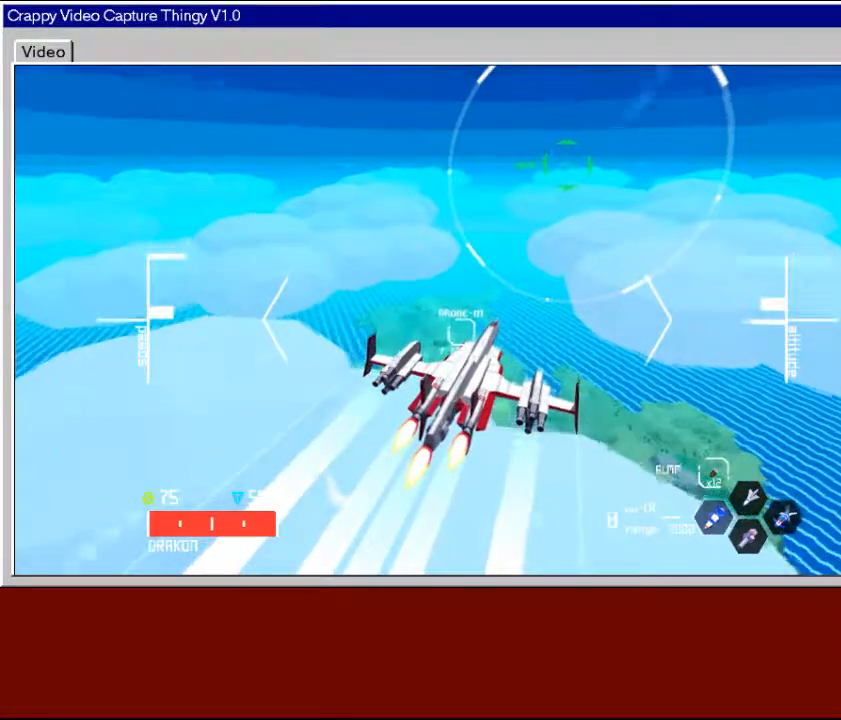
{"buttons": ["R2"], "left_stick": "center", "right_stick": "center", "events": []}
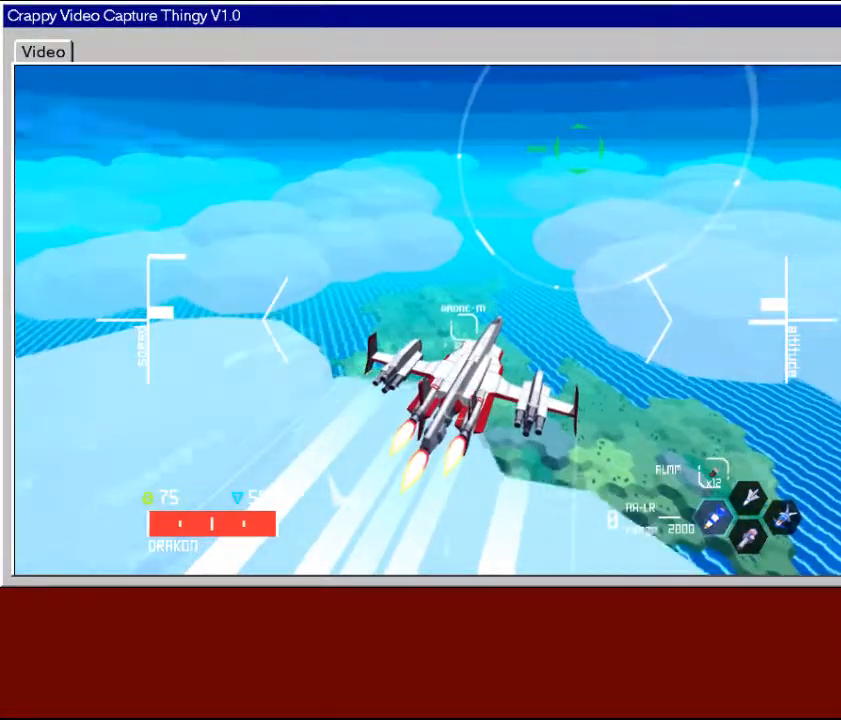
{"buttons": ["R2"], "left_stick": "center", "right_stick": "center", "events": []}
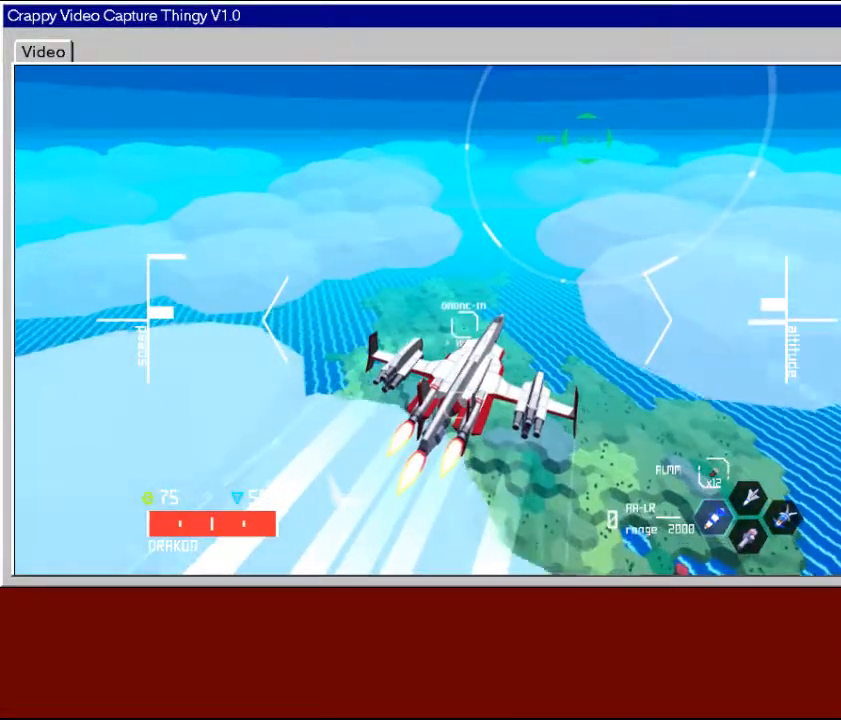
{"buttons": ["R2"], "left_stick": "center", "right_stick": "center", "events": []}
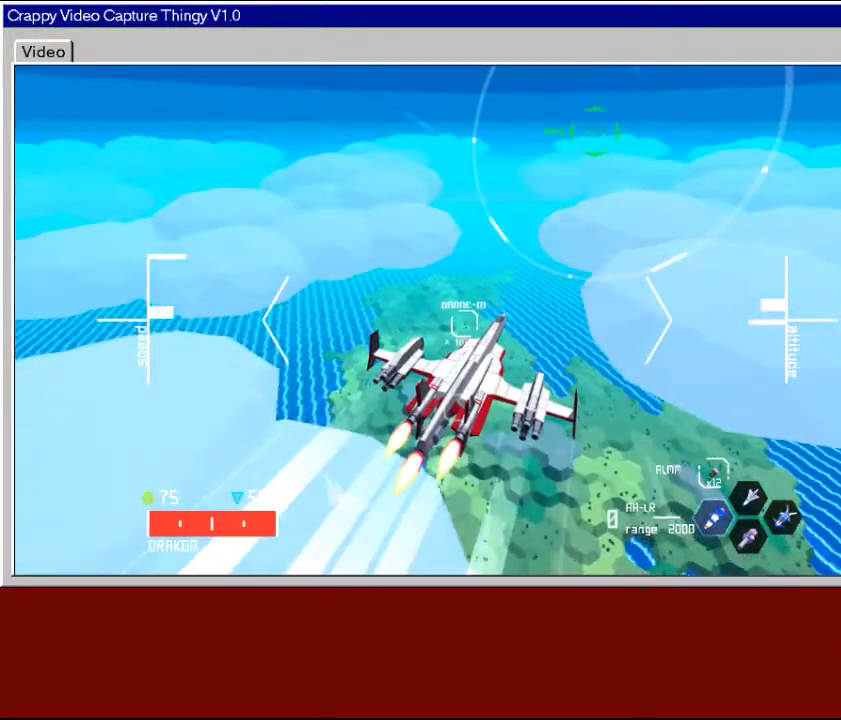
{"buttons": ["R2"], "left_stick": "center", "right_stick": "center", "events": []}
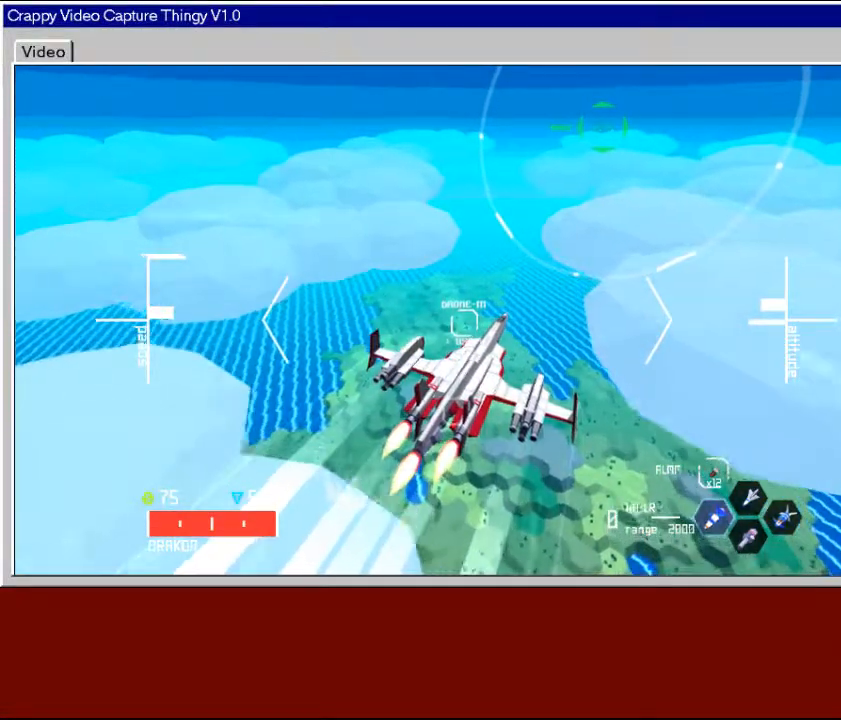
{"buttons": ["R2"], "left_stick": "center", "right_stick": "center", "events": []}
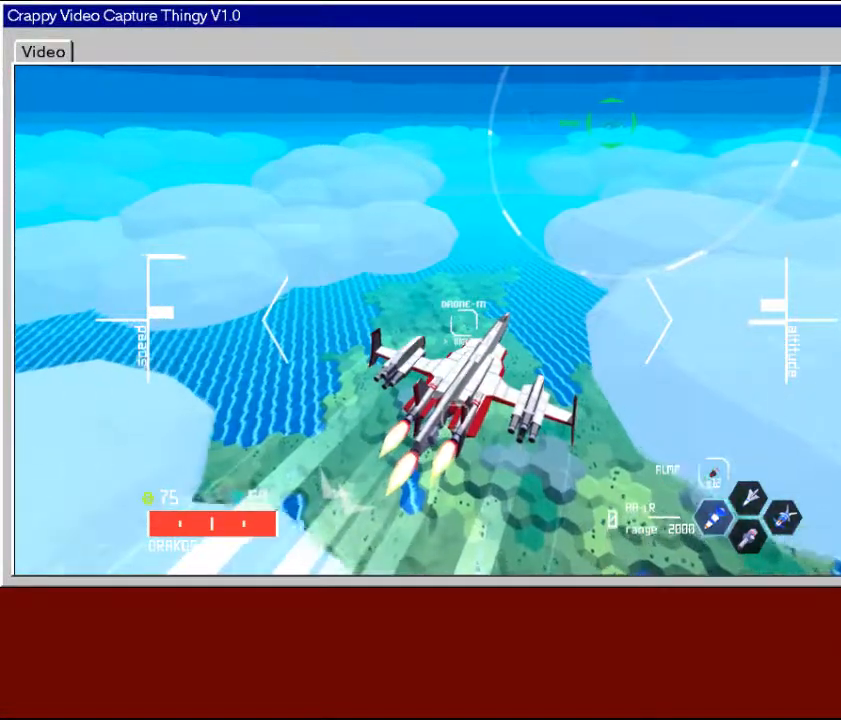
{"buttons": ["R2"], "left_stick": "center", "right_stick": "center", "events": []}
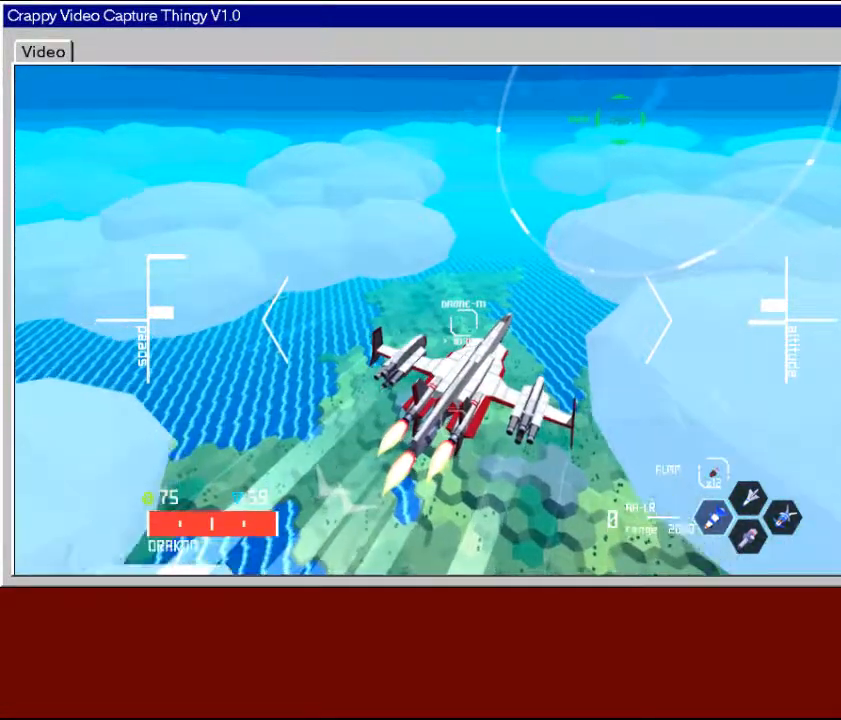
{"buttons": ["R2"], "left_stick": "center", "right_stick": "center", "events": []}
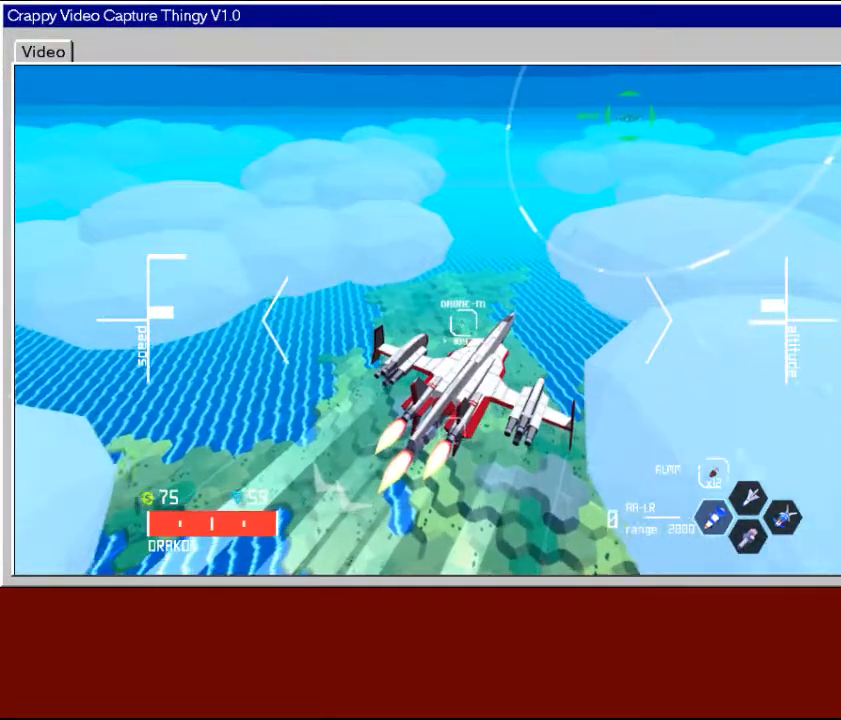
{"buttons": ["R2"], "left_stick": "center", "right_stick": "center", "events": []}
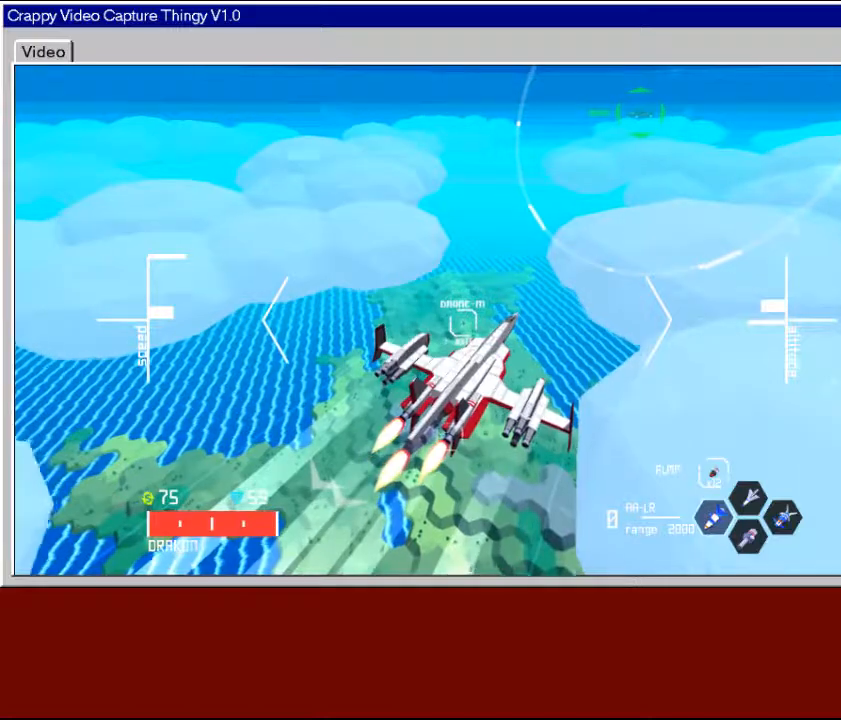
{"buttons": ["R2"], "left_stick": "center", "right_stick": "center", "events": []}
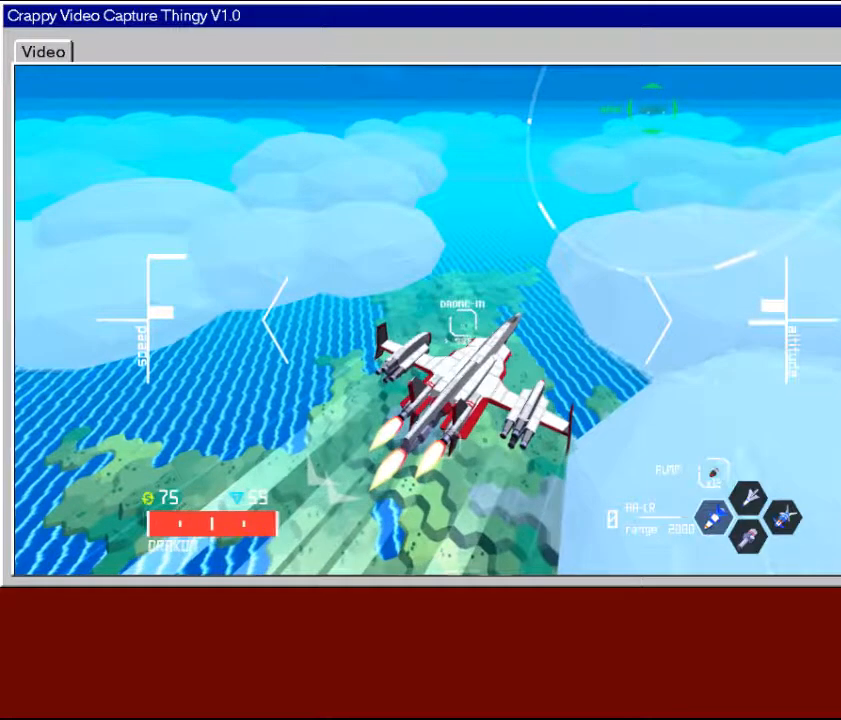
{"buttons": ["R2"], "left_stick": "center", "right_stick": "center", "events": []}
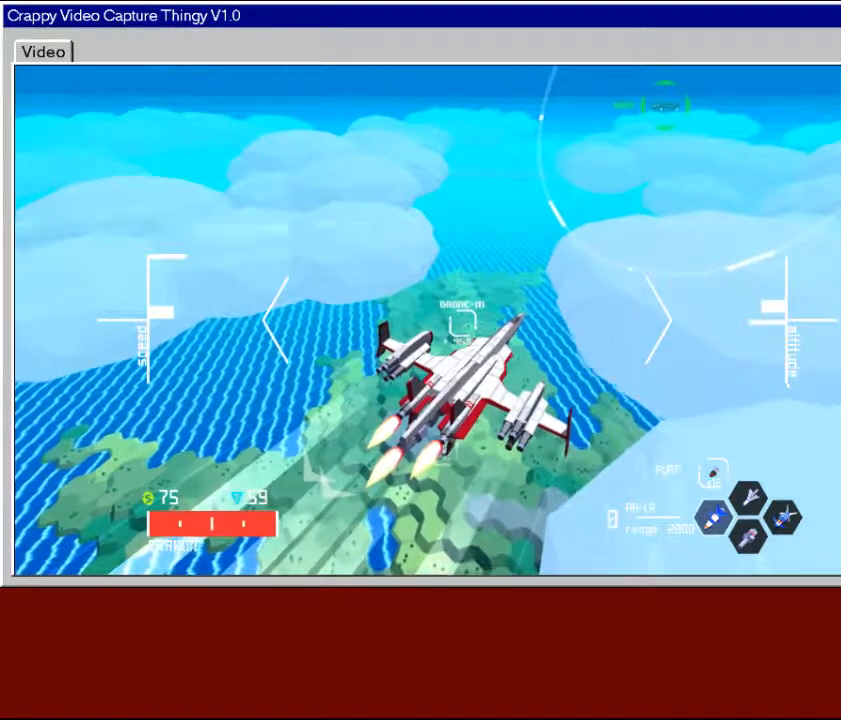
{"buttons": ["R2"], "left_stick": "center", "right_stick": "center", "events": []}
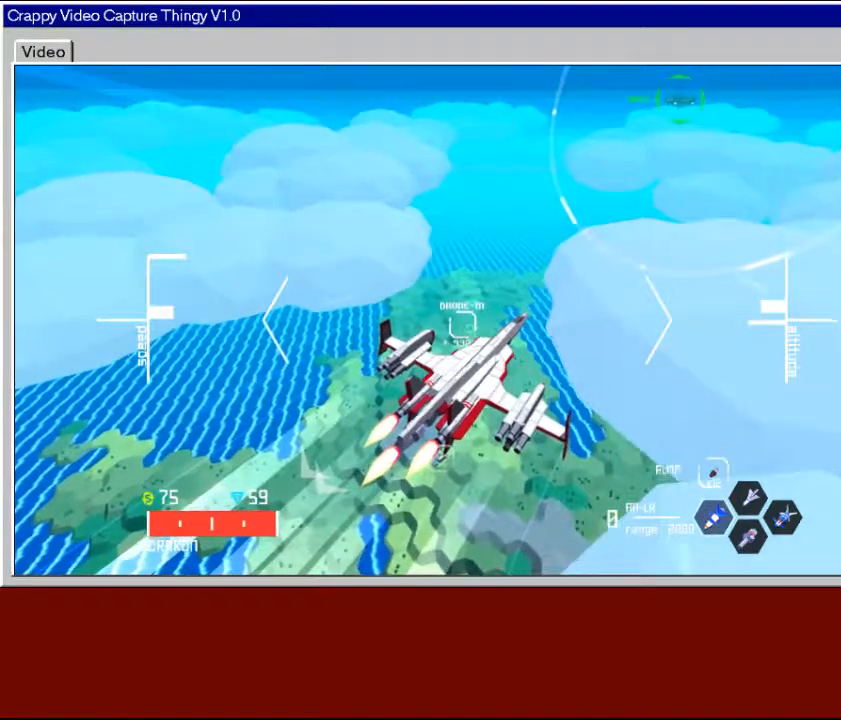
{"buttons": ["R2"], "left_stick": "center", "right_stick": "center", "events": []}
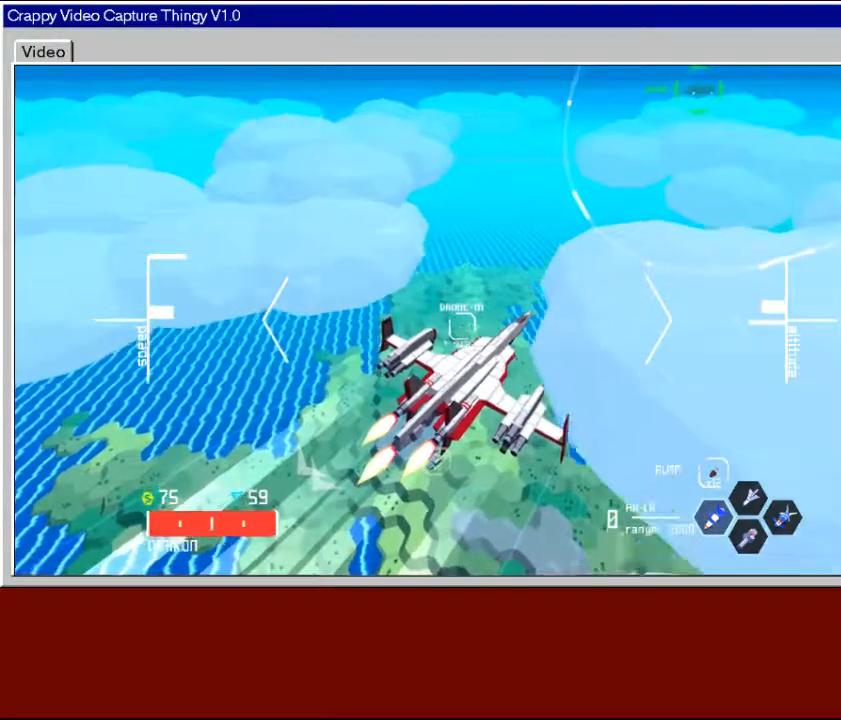
{"buttons": ["R2"], "left_stick": "center", "right_stick": "center", "events": []}
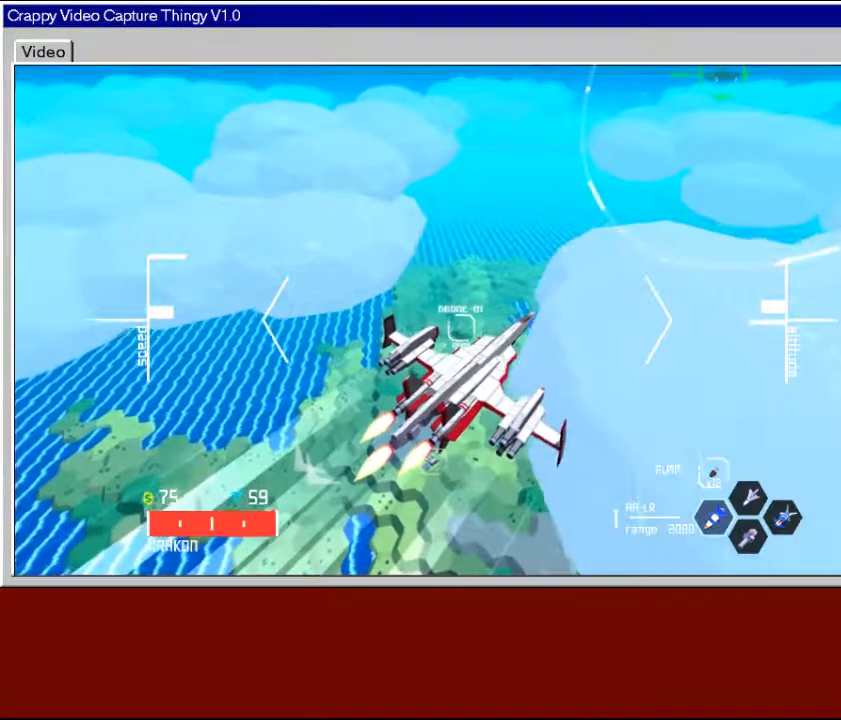
{"buttons": ["R2"], "left_stick": "center", "right_stick": "center", "events": []}
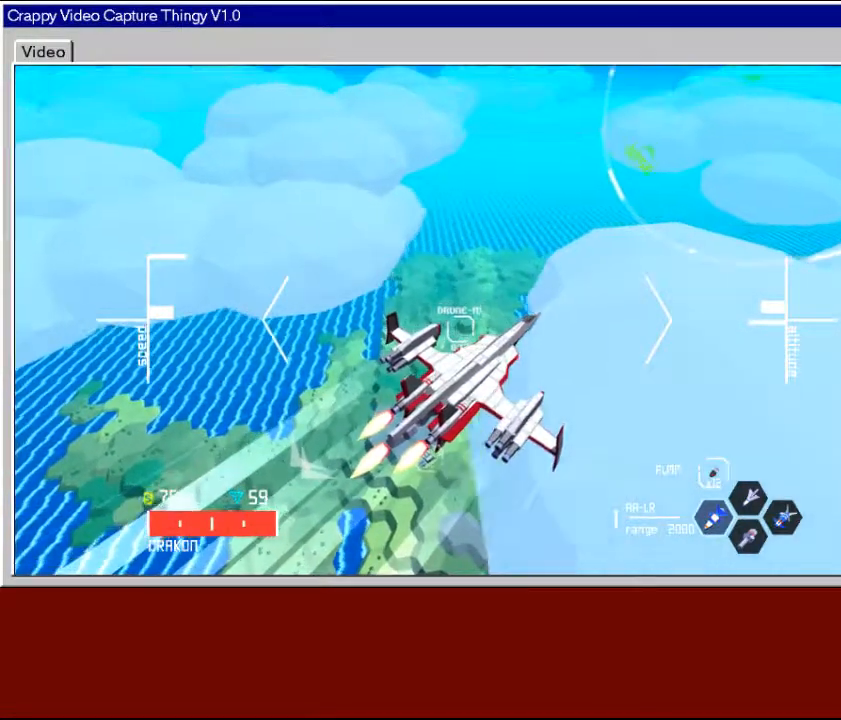
{"buttons": ["R2"], "left_stick": "center", "right_stick": "center", "events": []}
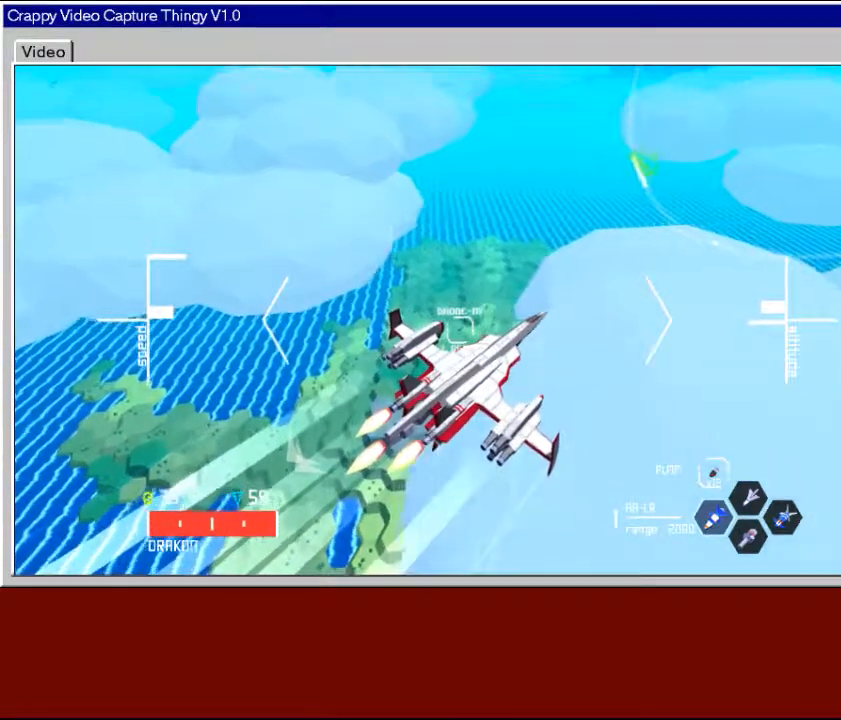
{"buttons": ["R2"], "left_stick": "center", "right_stick": "center", "events": []}
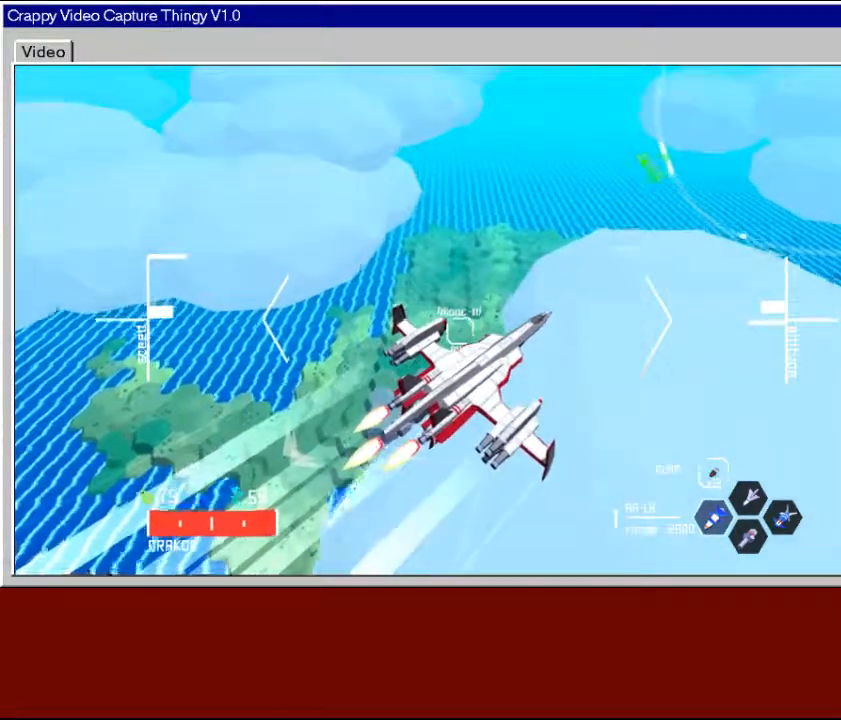
{"buttons": ["R2"], "left_stick": "center", "right_stick": "center", "events": [[17, "R3", "down"], [83, "R3", "up"]]}
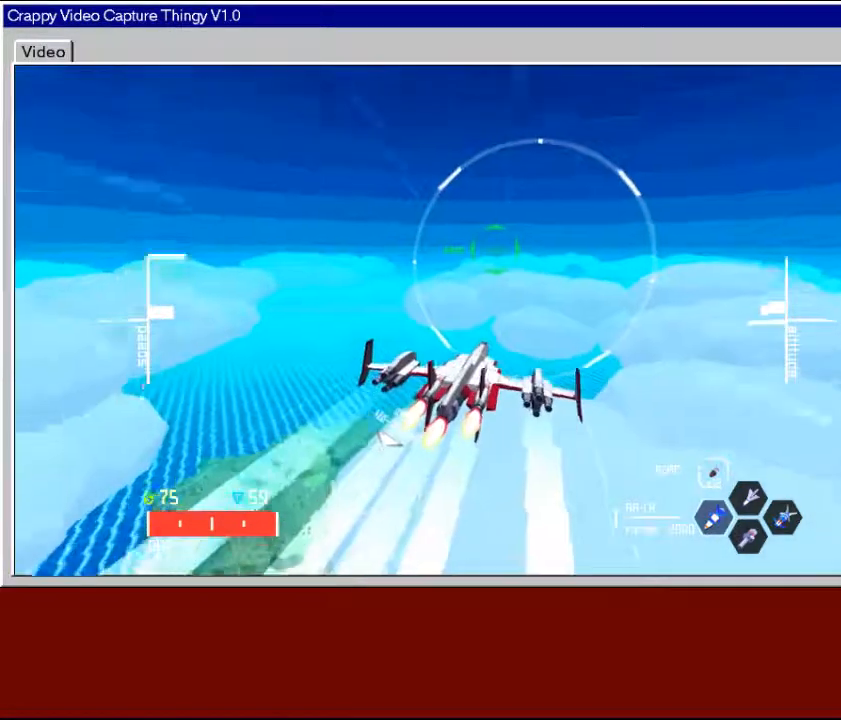
{"buttons": ["R2"], "left_stick": "center", "right_stick": "center", "events": [[133, "left_stick", "down"], [317, "left_stick", "center"]]}
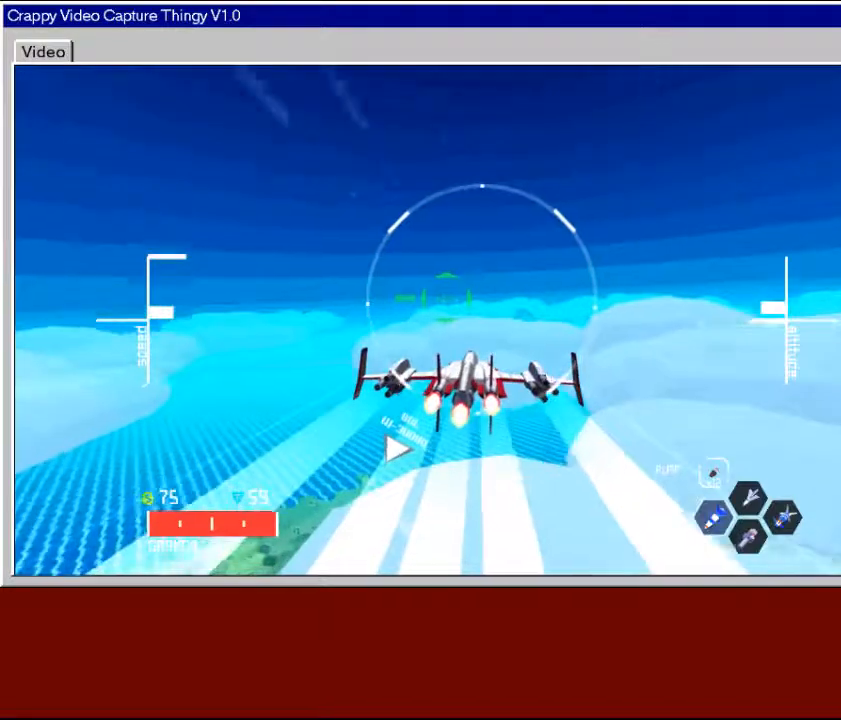
{"buttons": ["R2"], "left_stick": "center", "right_stick": "center", "events": [[33, "left_stick", "down-left"], [183, "left_stick", "center"]]}
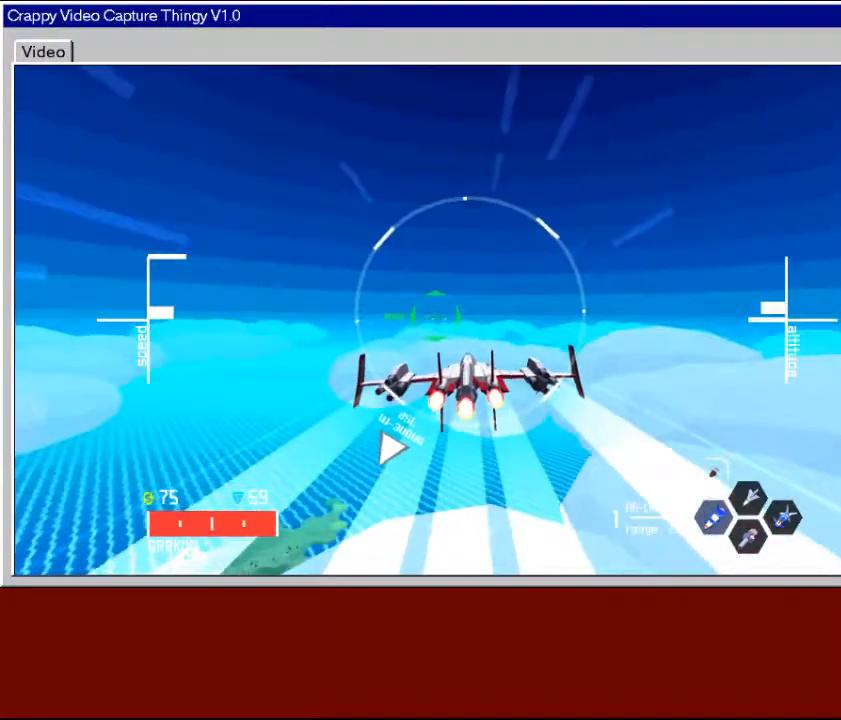
{"buttons": ["R2"], "left_stick": "center", "right_stick": "center", "events": [[83, "left_stick", "down-left"], [317, "left_stick", "center"]]}
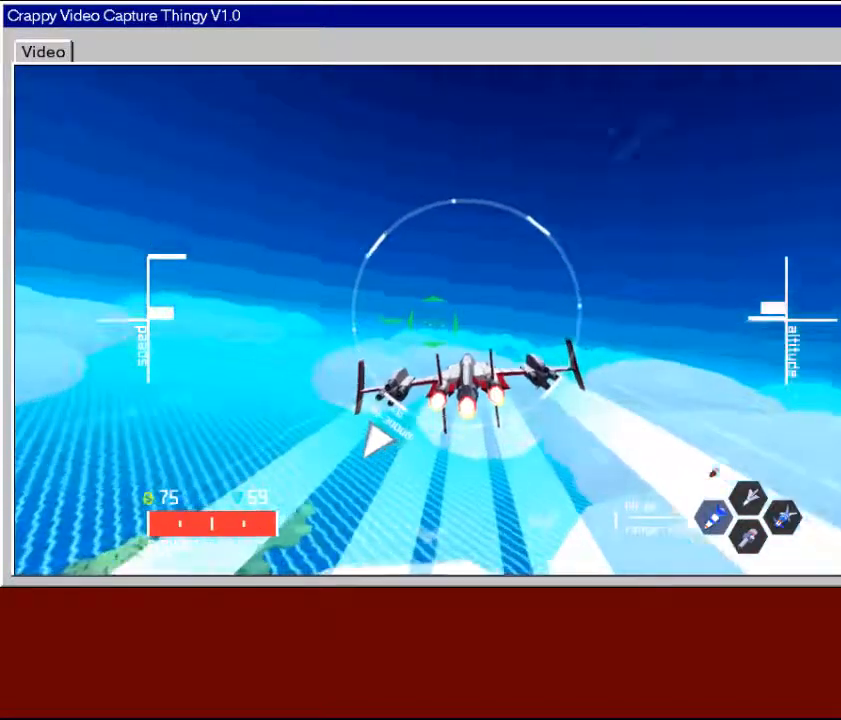
{"buttons": ["R2"], "left_stick": "center", "right_stick": "center", "events": []}
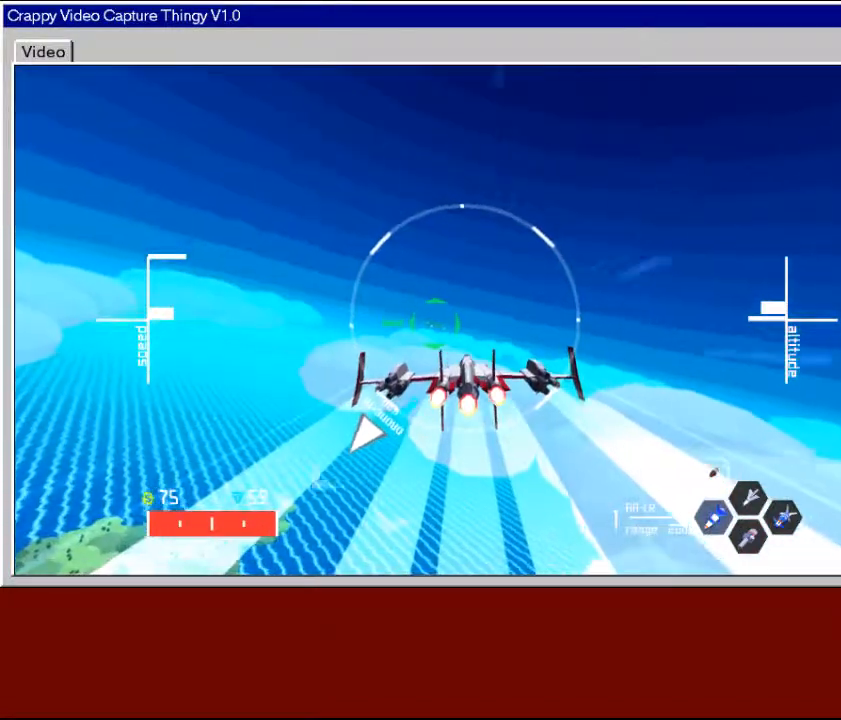
{"buttons": ["R2"], "left_stick": "left", "right_stick": "center", "events": [[333, "left_stick", "left"]]}
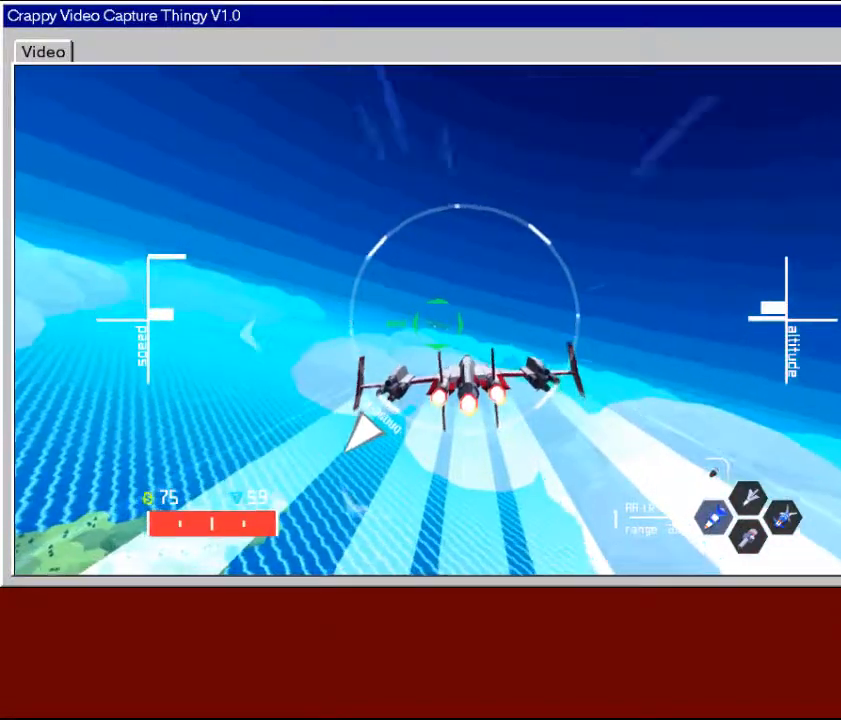
{"buttons": ["R2"], "left_stick": "center", "right_stick": "center", "events": [[67, "left_stick", "center"], [133, "left_stick", "left"], [367, "left_stick", "center"]]}
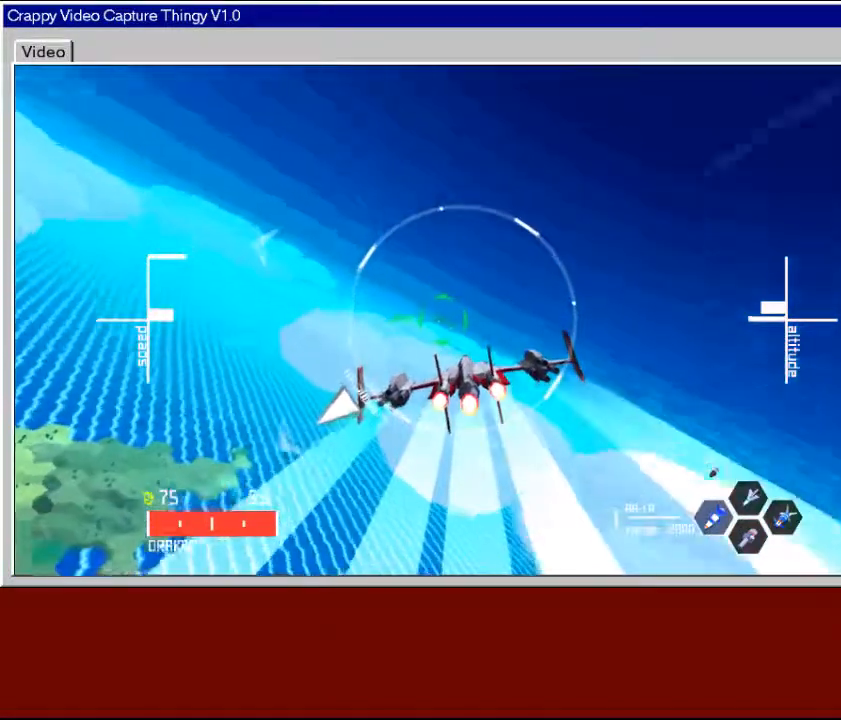
{"buttons": ["R2"], "left_stick": "right", "right_stick": "center", "events": [[67, "left_stick", "right"]]}
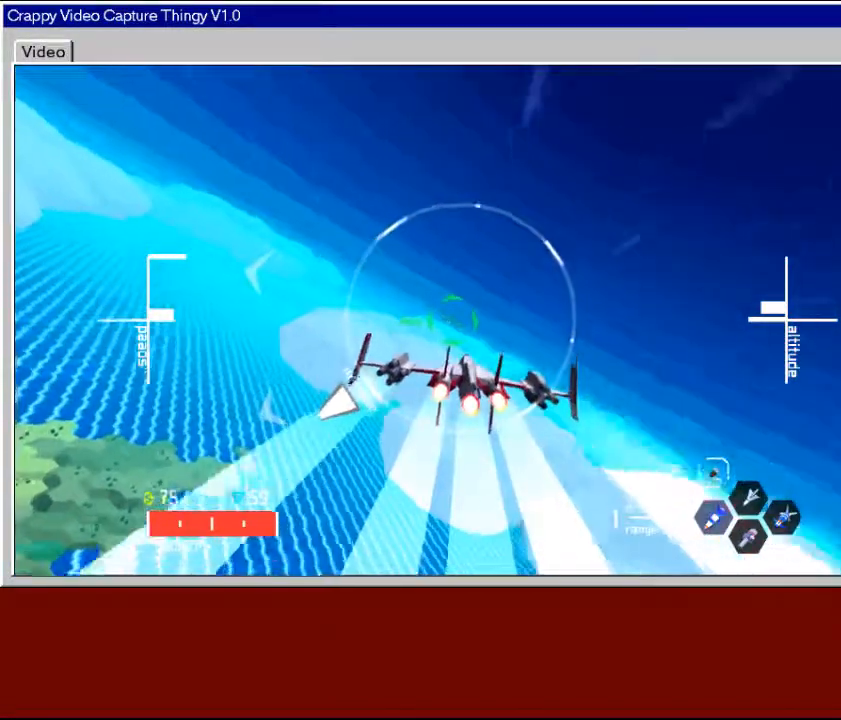
{"buttons": ["R2"], "left_stick": "center", "right_stick": "center", "events": [[17, "left_stick", "center"]]}
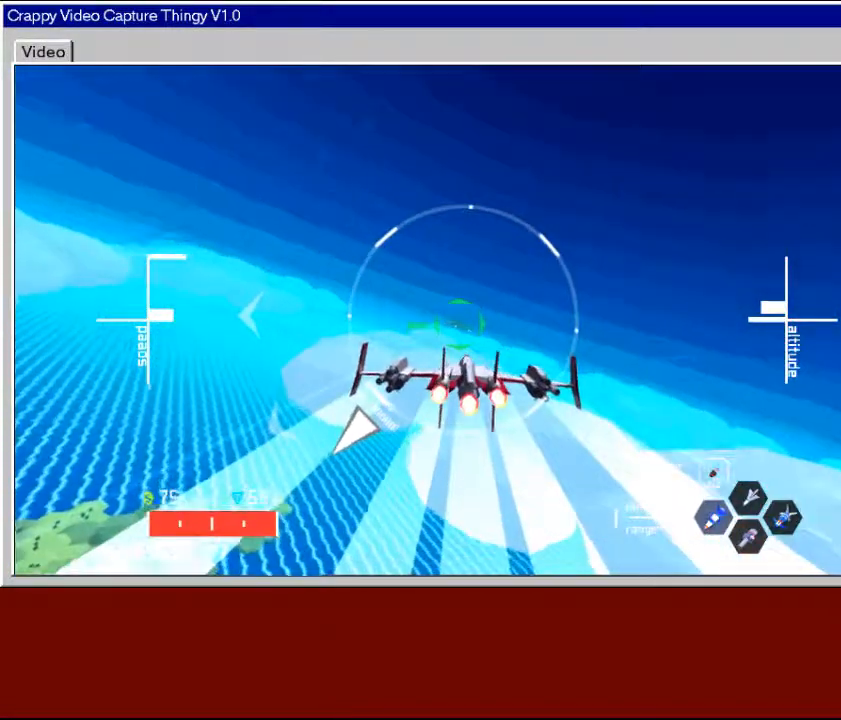
{"buttons": ["R2"], "left_stick": "center", "right_stick": "center", "events": []}
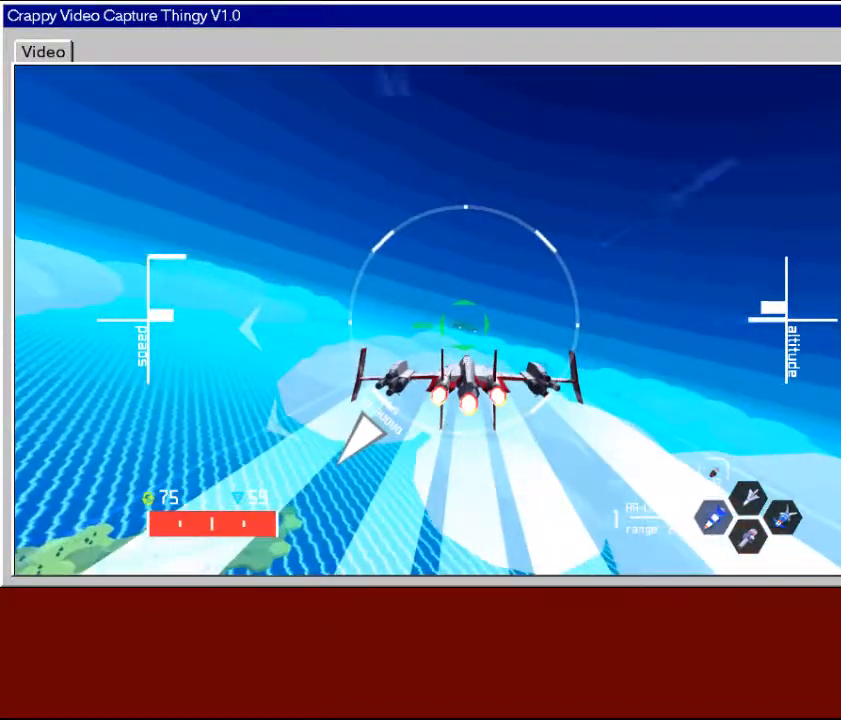
{"buttons": ["R2"], "left_stick": "center", "right_stick": "center", "events": []}
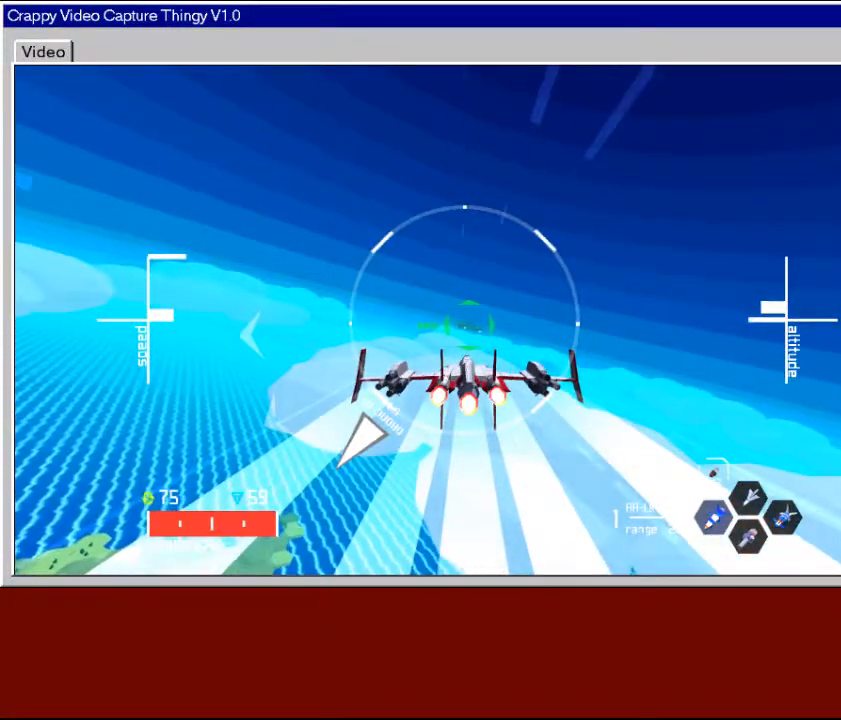
{"buttons": ["R2"], "left_stick": "center", "right_stick": "center", "events": []}
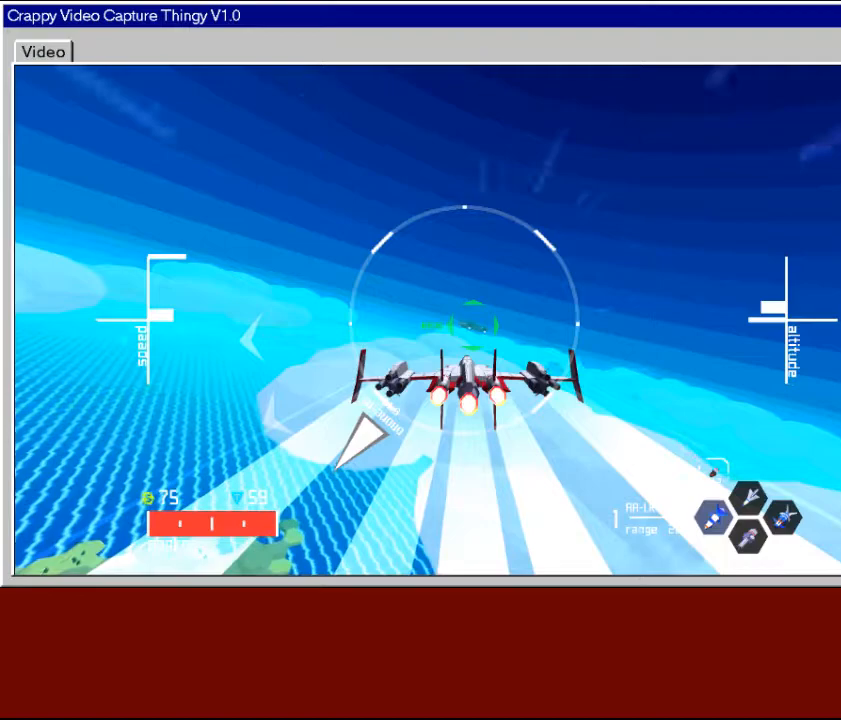
{"buttons": ["R2"], "left_stick": "up-right", "right_stick": "center", "events": [[17, "left_stick", "up-right"]]}